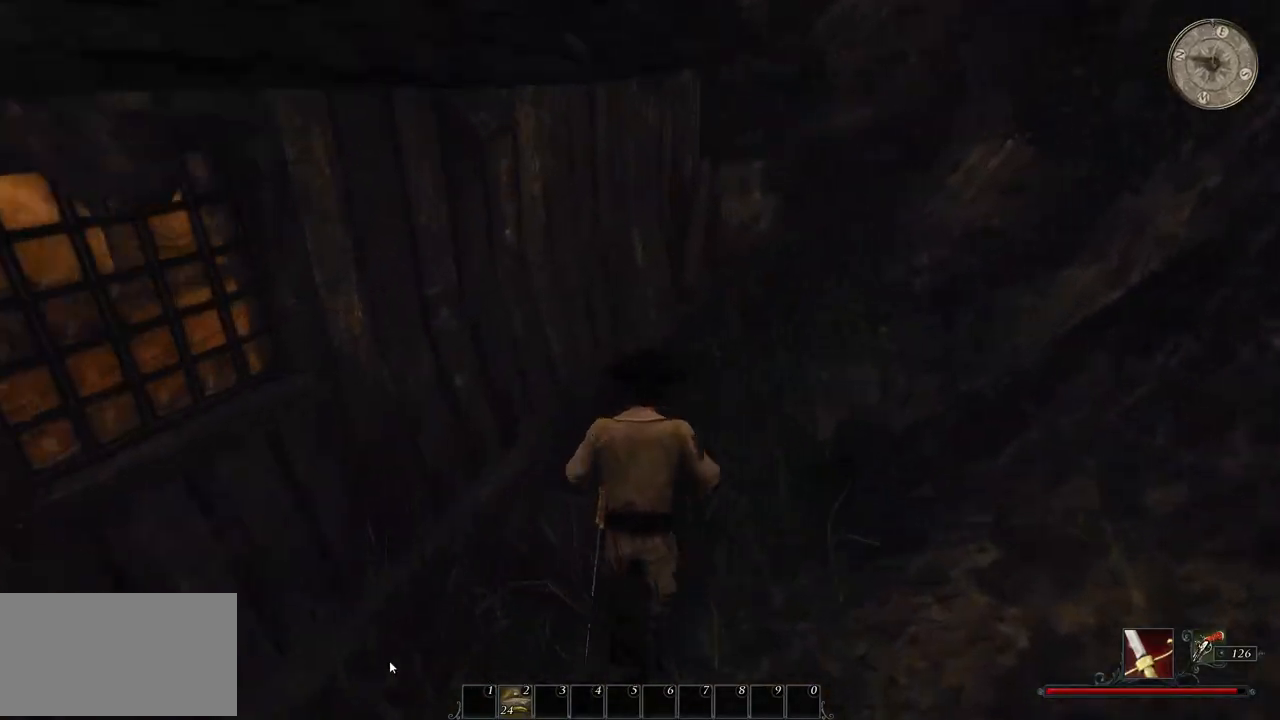
Gameplay with keyboard and mouse; each line is a JSON object with the keys and mouse buttons held at the frame after it. "events" lists presses ("down") and releases ("up") of "a", "ctrl", "d", "e", "q", "s", "shift", "space", "w", "mouse_left", "mouse_wheel", "mouse_right", "mouse_mb4" and "mouse_mb5" between this image and that frame as [ms after this image, input, new state], when the widget could be followed in between. "mouse_left", "mouse_wheel", "mouse_right", "mouse_mb4", "mouse_mb5" = the "left", "wheel", "right", "mb4", "mb5" buttons of the "mouse" list. No other keys are recorded. "wheel" means that the mouse wheel is clicked or scrolled. Mouse movement is not recorded.
{"keys": ["d", "w"], "mouse": [], "events": [[20, "d", "down"], [200, "shift", "up"]]}
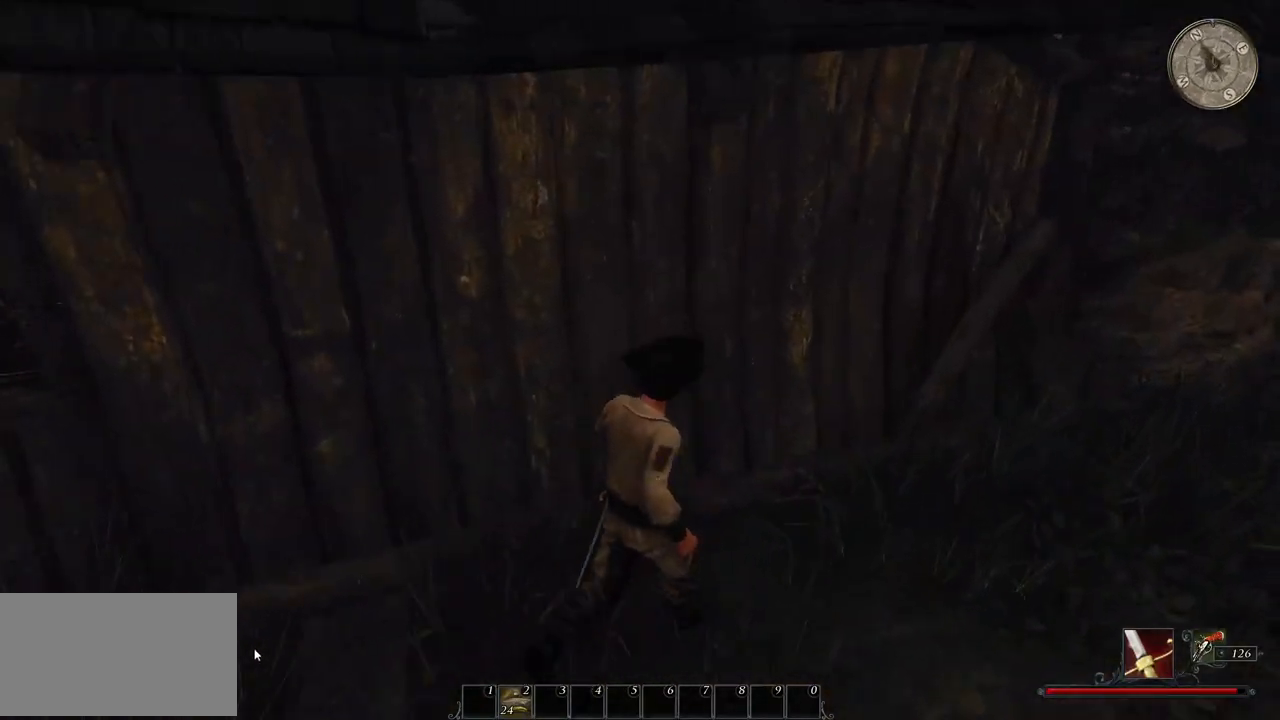
{"keys": ["d"], "mouse": [], "events": [[240, "w", "up"]]}
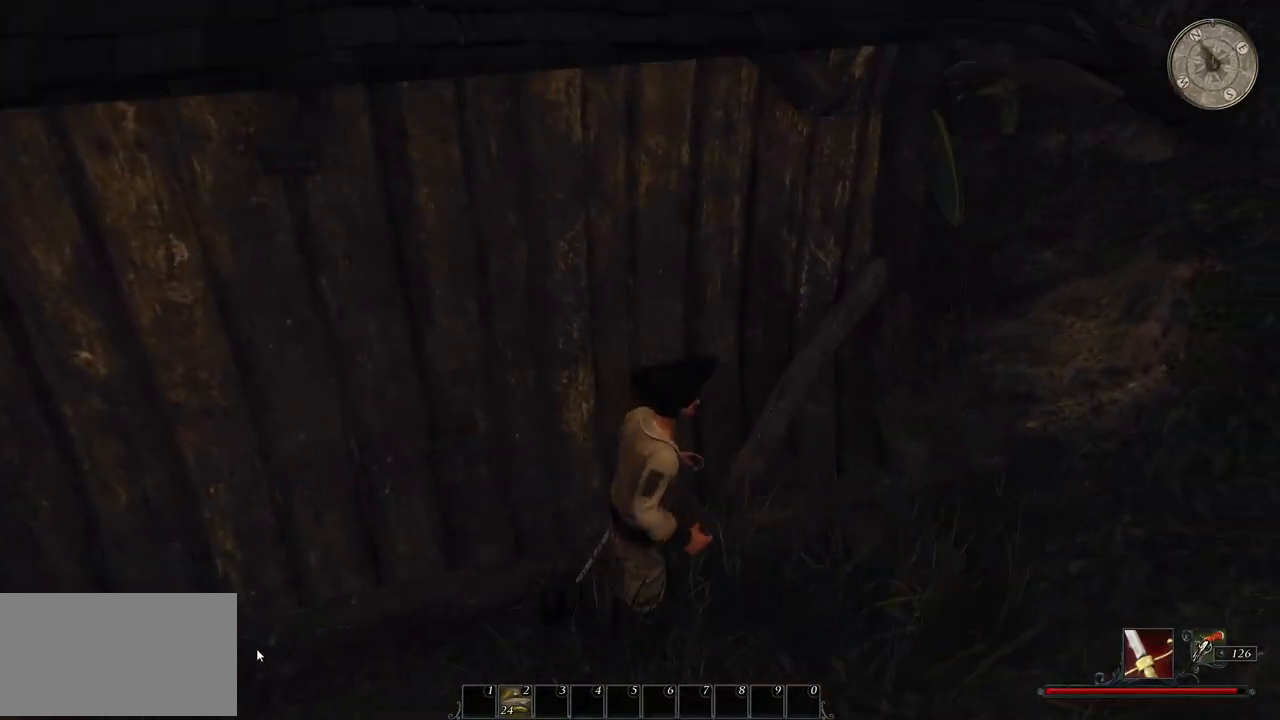
{"keys": ["d", "shift", "w"], "mouse": [], "events": [[380, "w", "down"], [420, "shift", "down"]]}
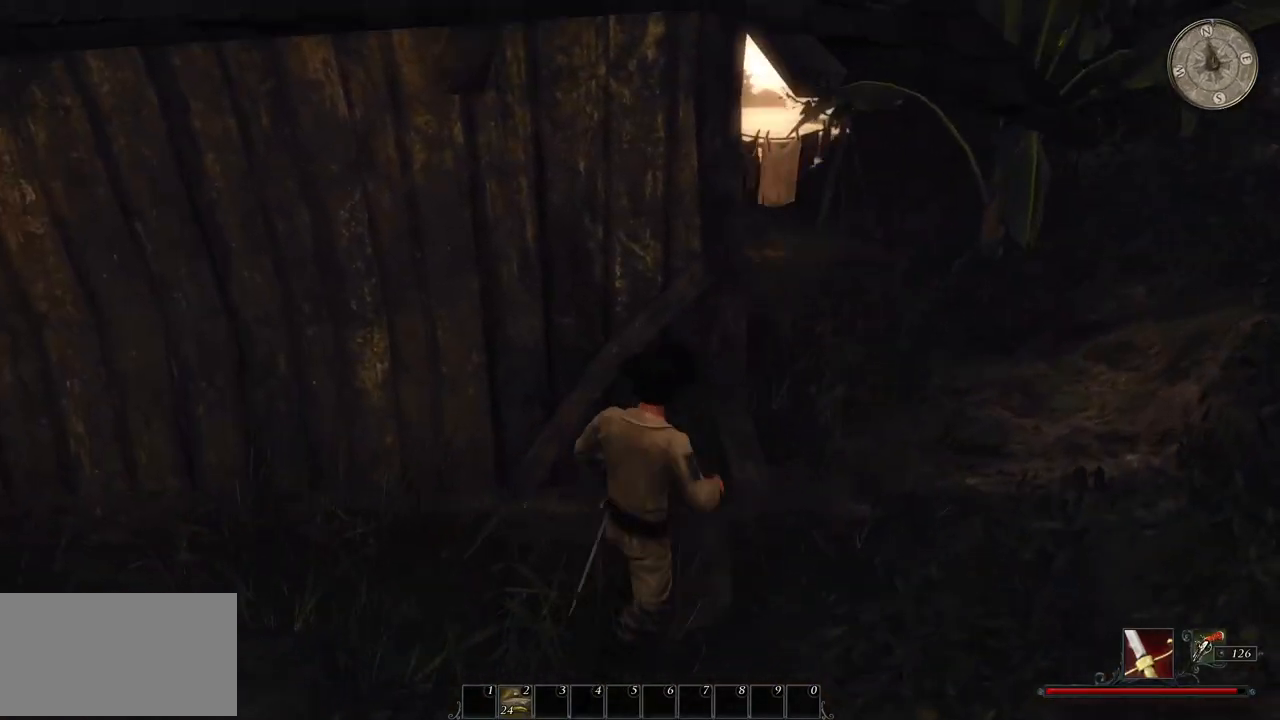
{"keys": ["d", "shift", "w"], "mouse": [], "events": []}
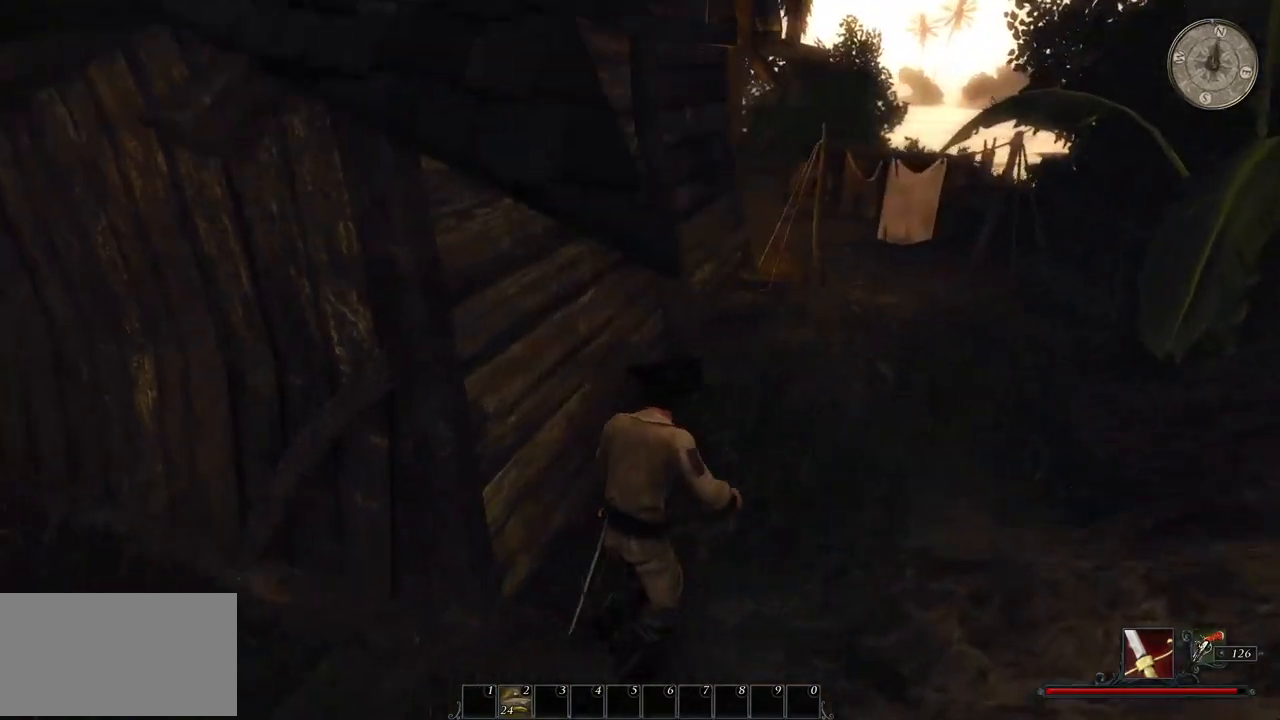
{"keys": ["d", "shift", "w"], "mouse": [], "events": []}
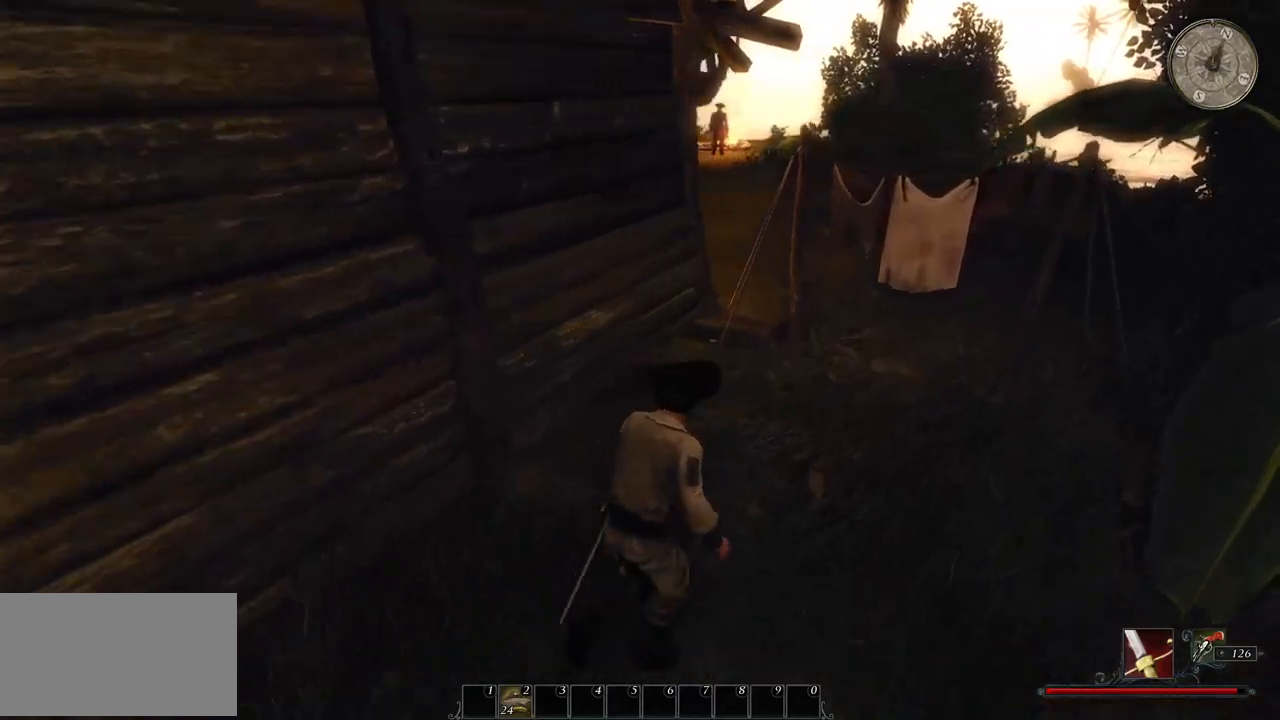
{"keys": ["d", "shift", "w"], "mouse": [], "events": []}
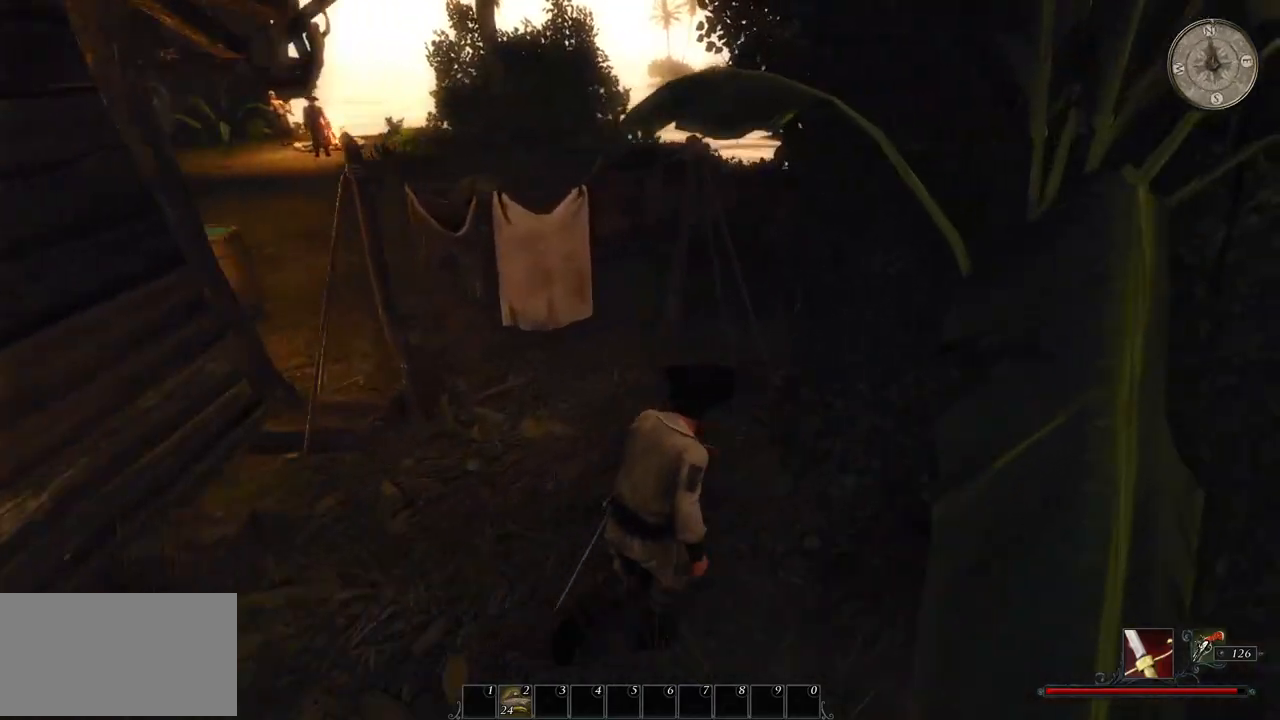
{"keys": ["d", "shift", "w"], "mouse": [], "events": []}
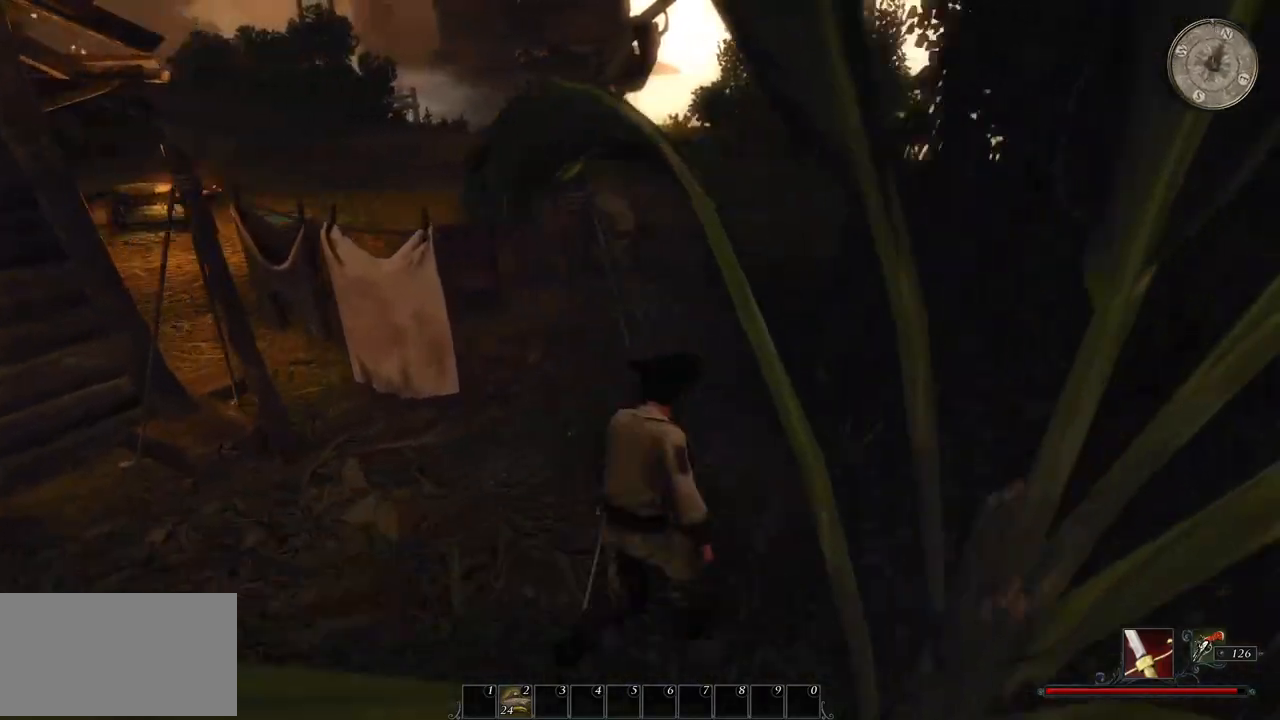
{"keys": ["shift", "w"], "mouse": [], "events": [[180, "d", "up"]]}
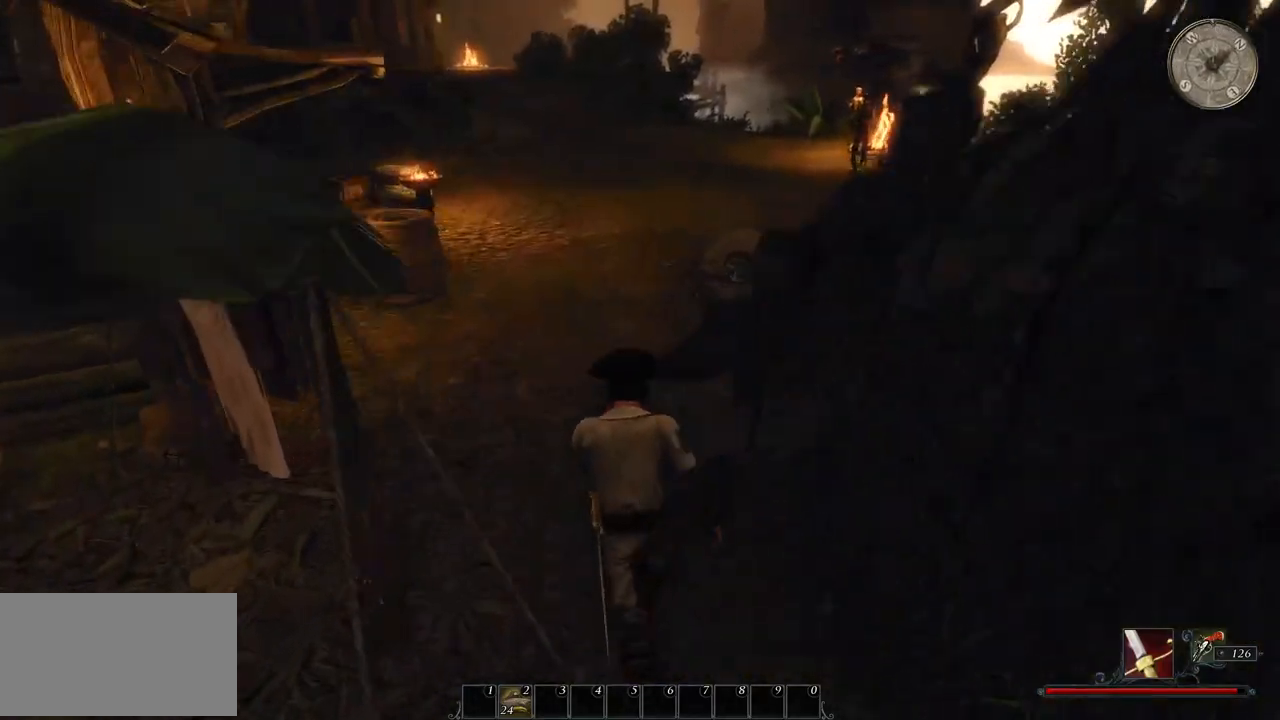
{"keys": ["shift", "w"], "mouse": [], "events": []}
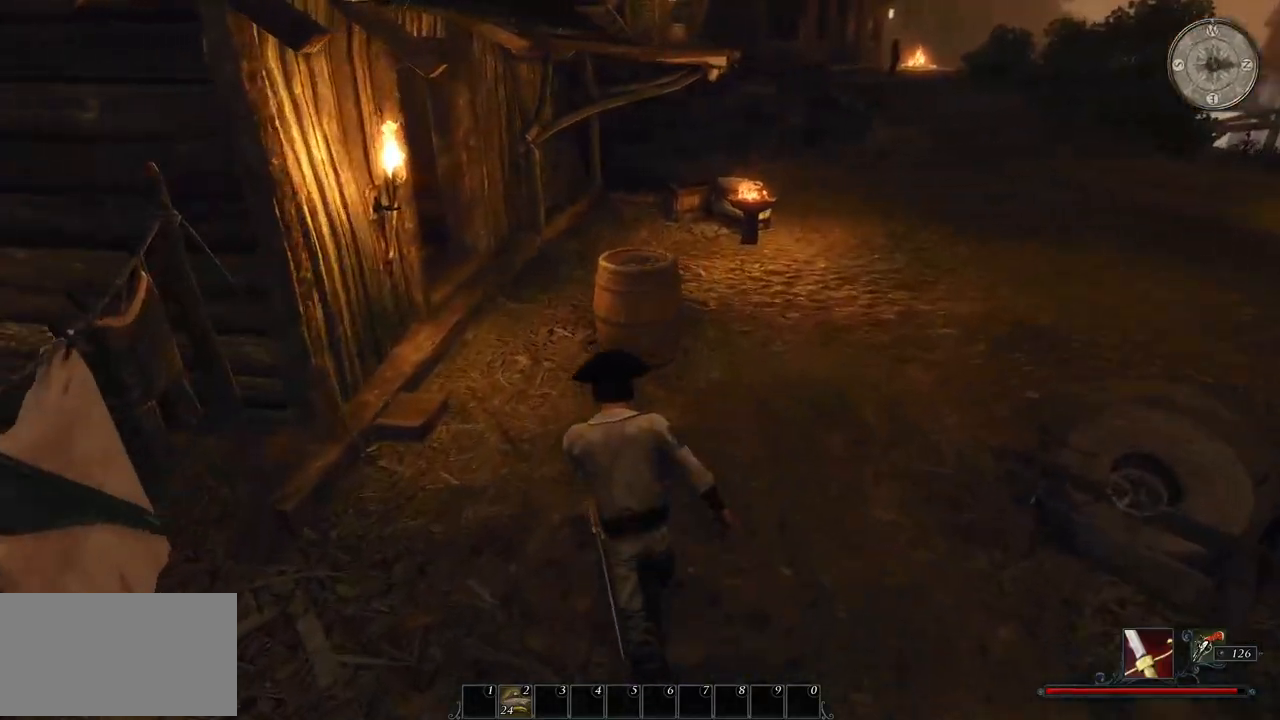
{"keys": ["w"], "mouse": [], "events": [[40, "shift", "up"]]}
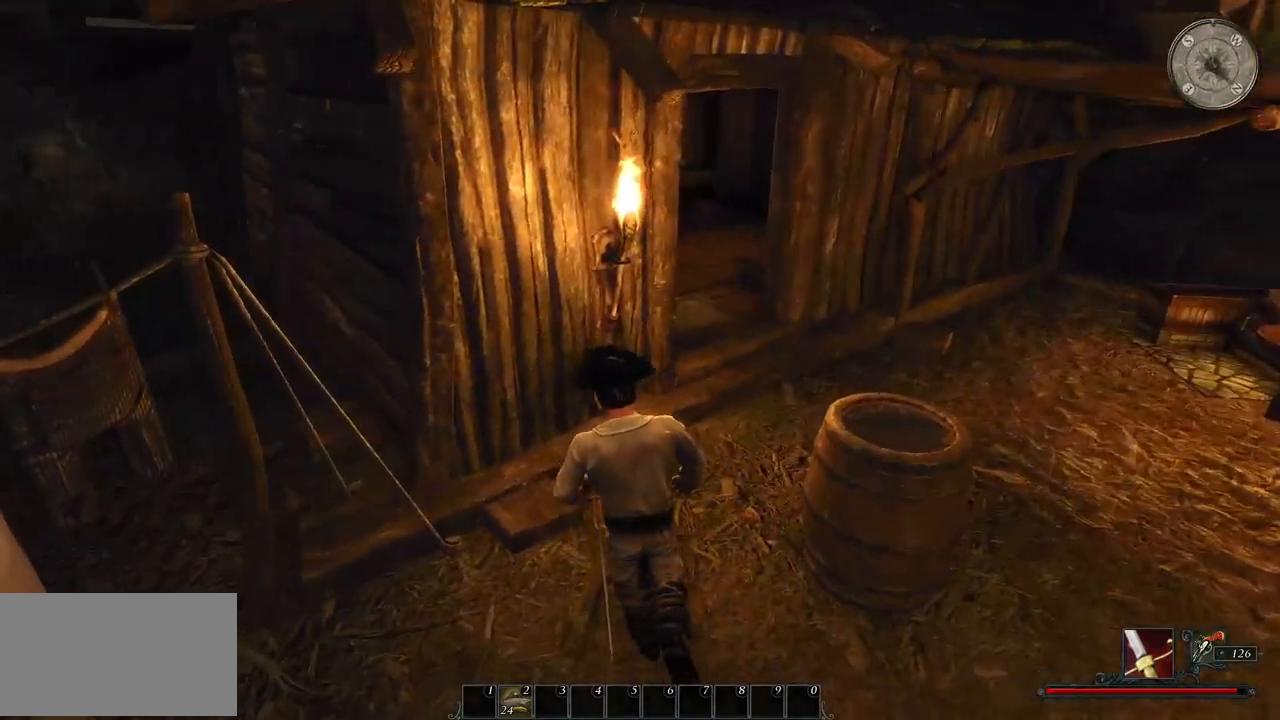
{"keys": ["d", "w"], "mouse": [], "events": [[80, "d", "down"]]}
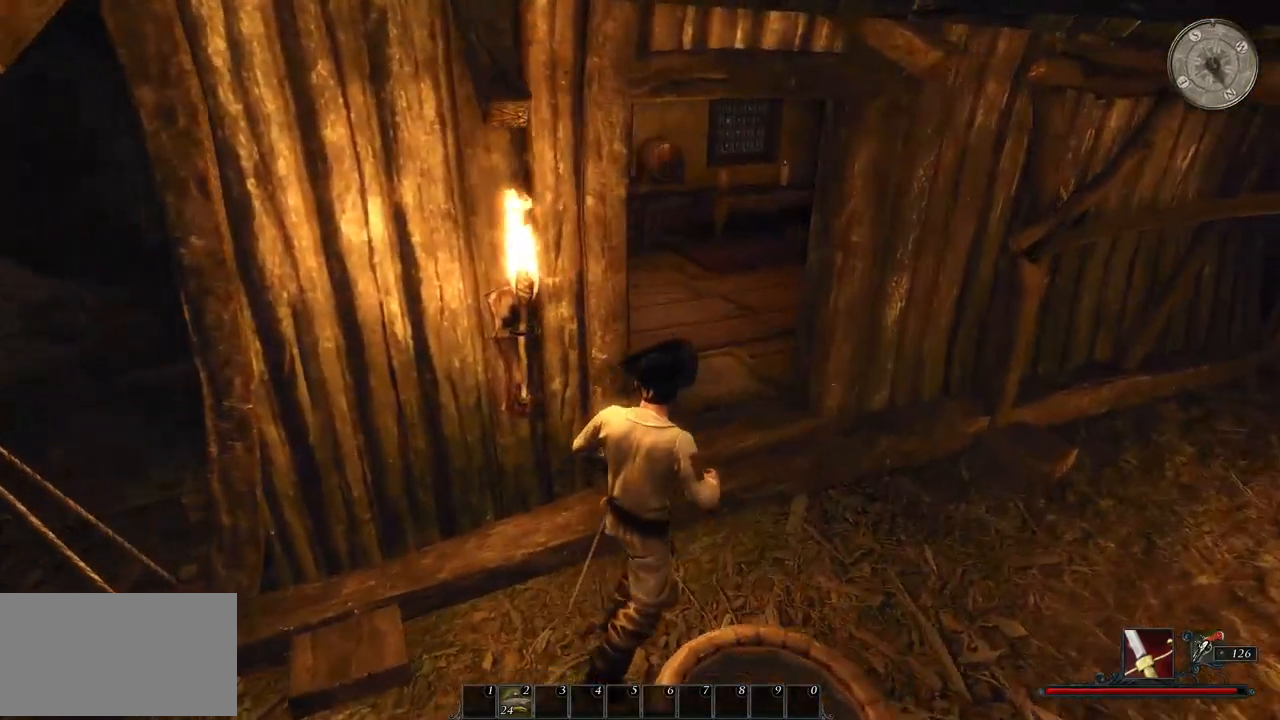
{"keys": [], "mouse": [], "events": [[140, "w", "up"], [360, "d", "up"]]}
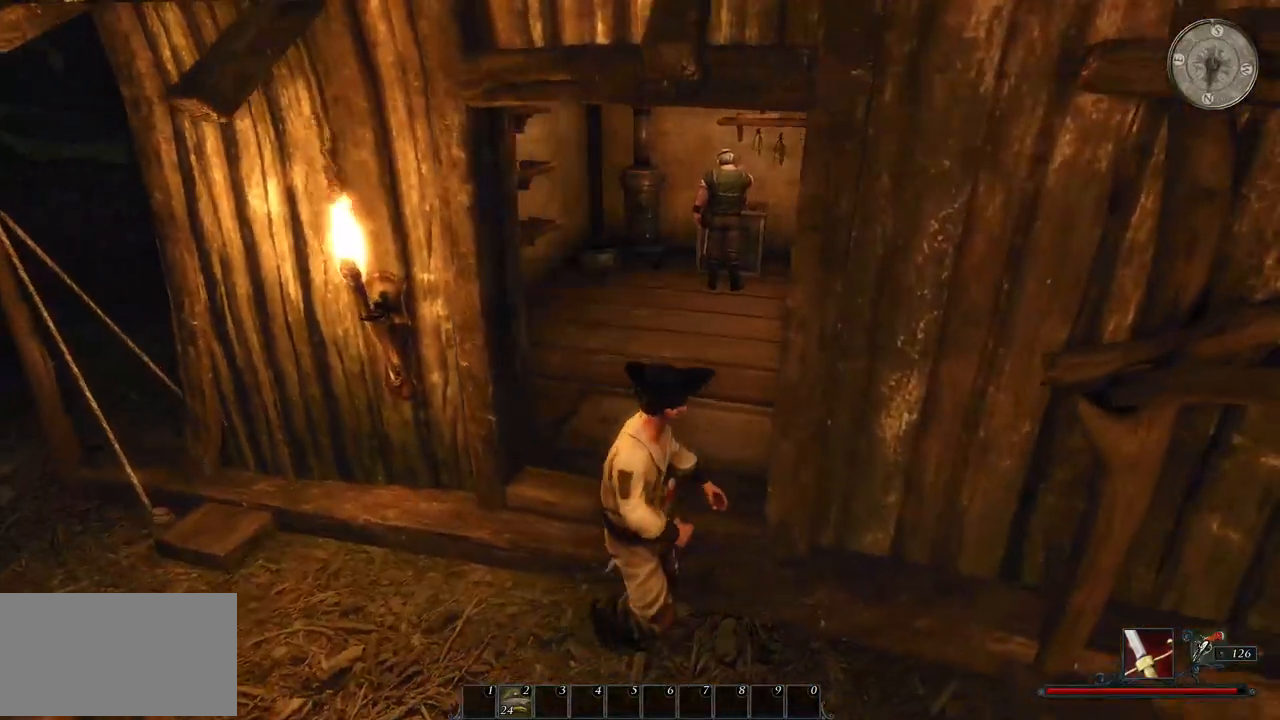
{"keys": [], "mouse": [], "events": []}
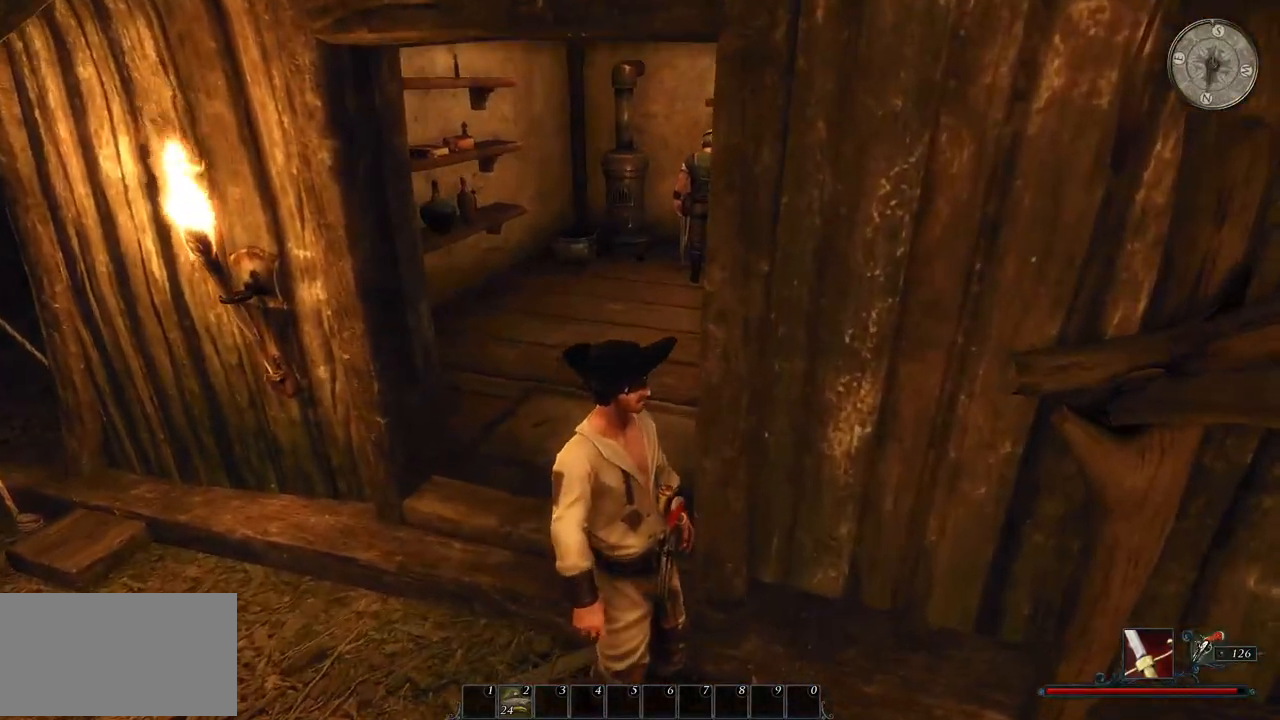
{"keys": [], "mouse": [], "events": []}
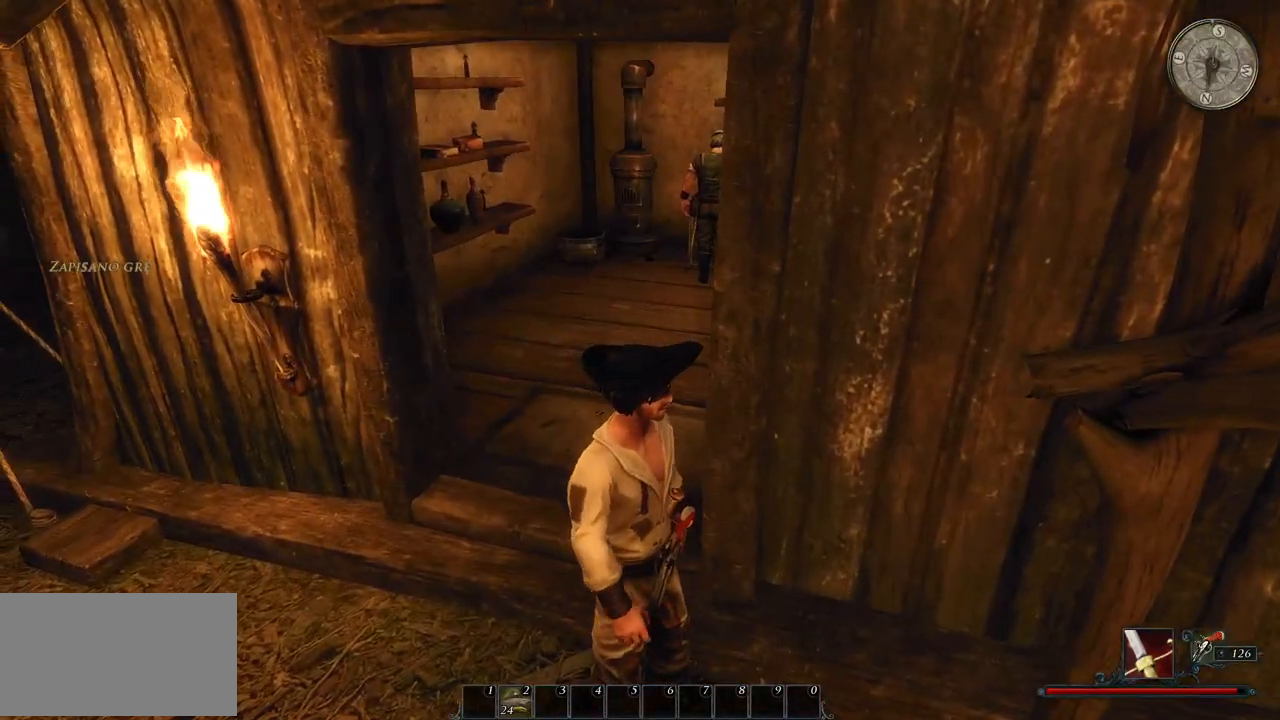
{"keys": [], "mouse": [], "events": []}
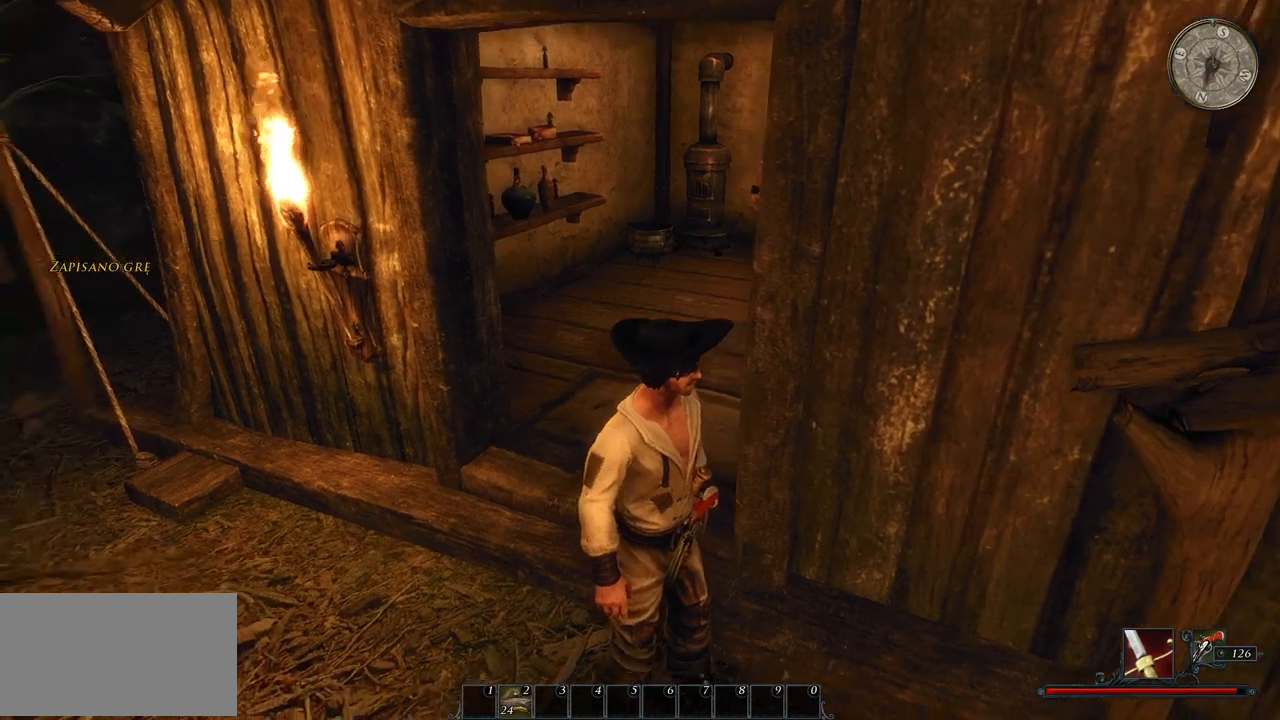
{"keys": ["w"], "mouse": [], "events": [[460, "w", "down"]]}
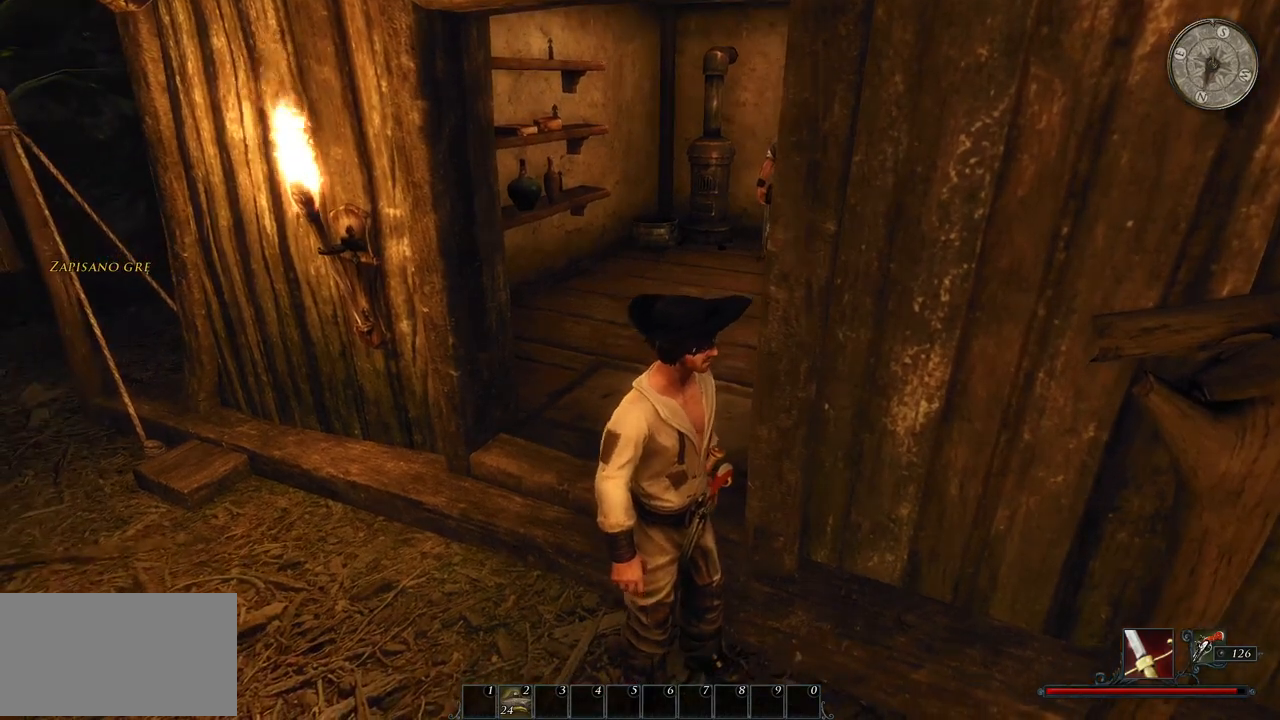
{"keys": ["w"], "mouse": [], "events": [[80, "ctrl", "down"], [320, "ctrl", "up"]]}
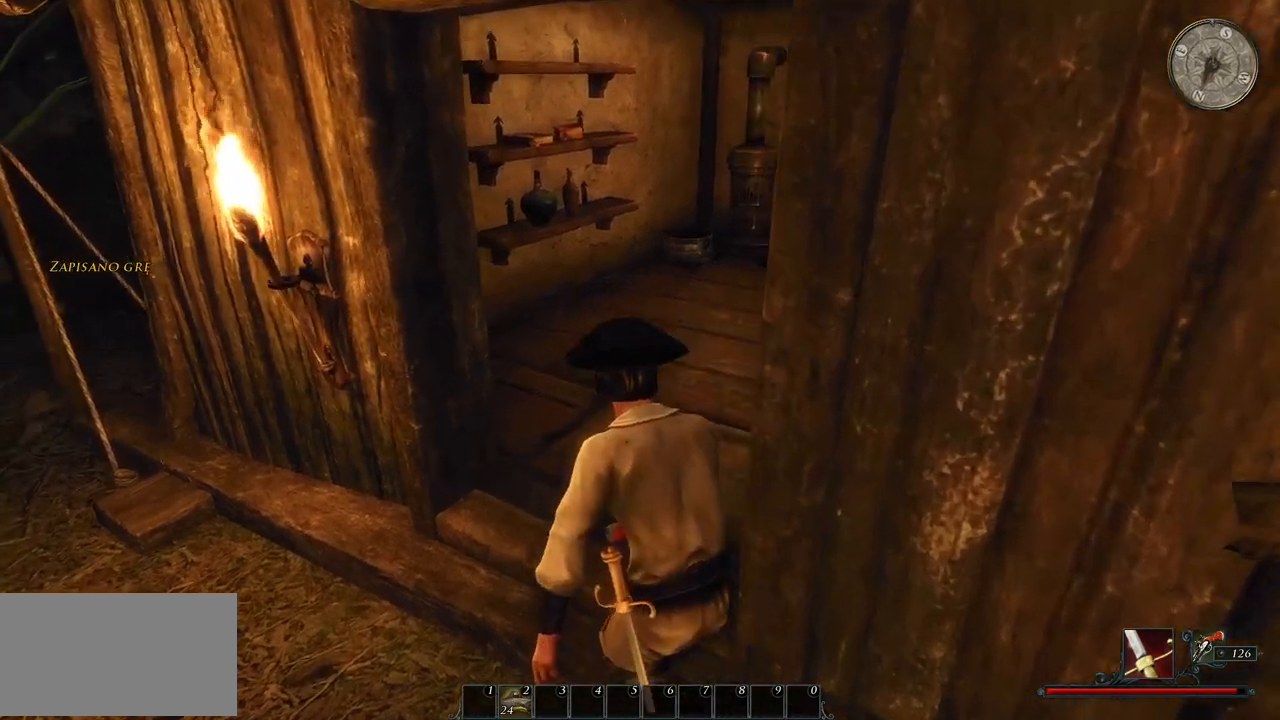
{"keys": ["w"], "mouse": [], "events": []}
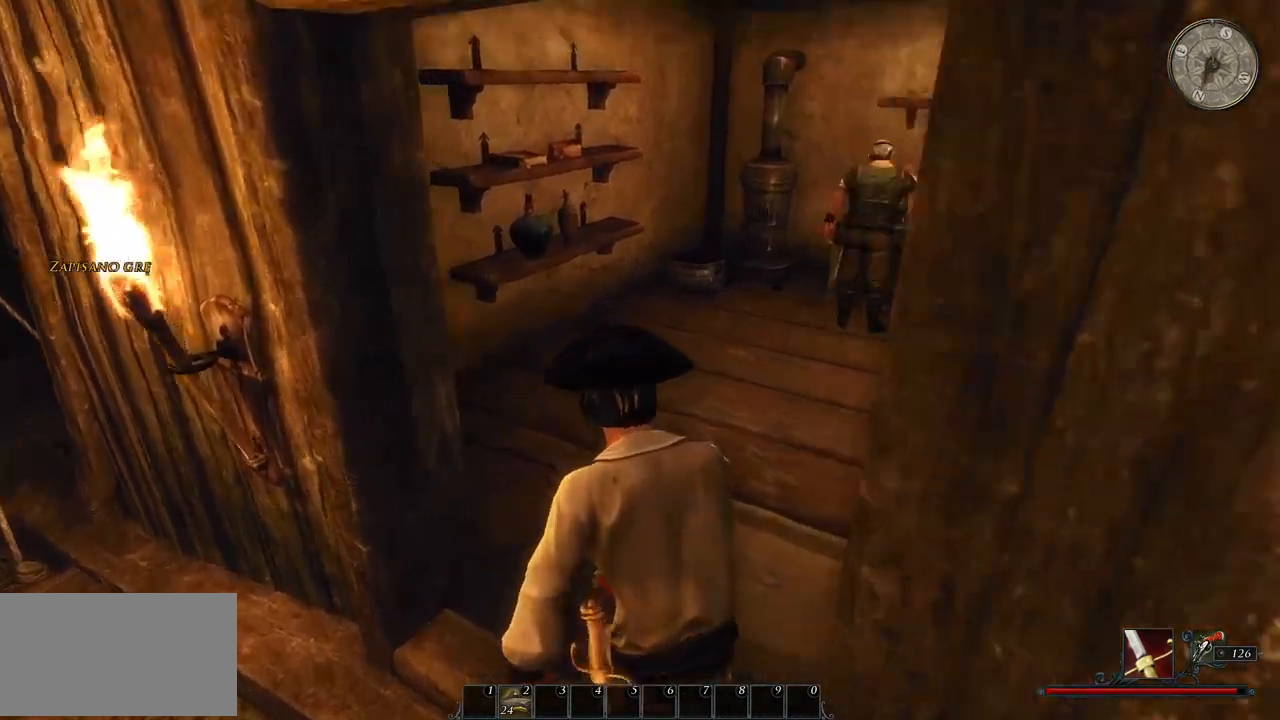
{"keys": ["w"], "mouse": [], "events": []}
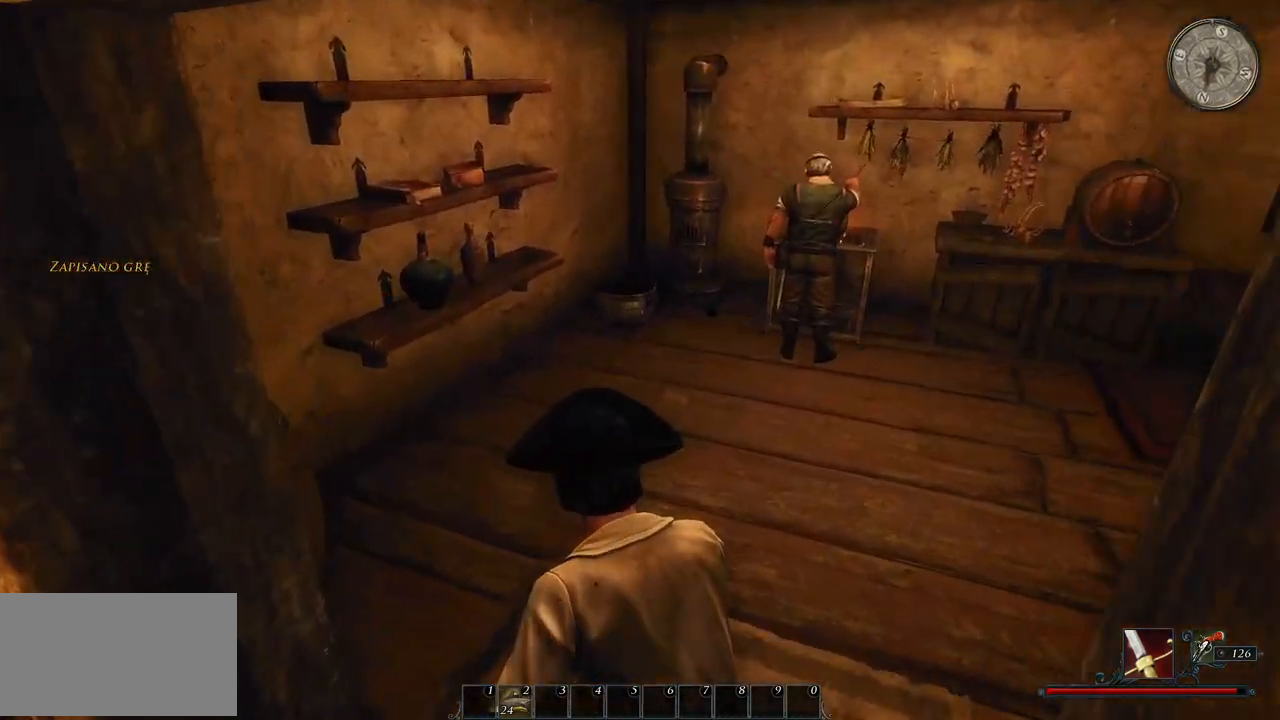
{"keys": ["w"], "mouse": [], "events": []}
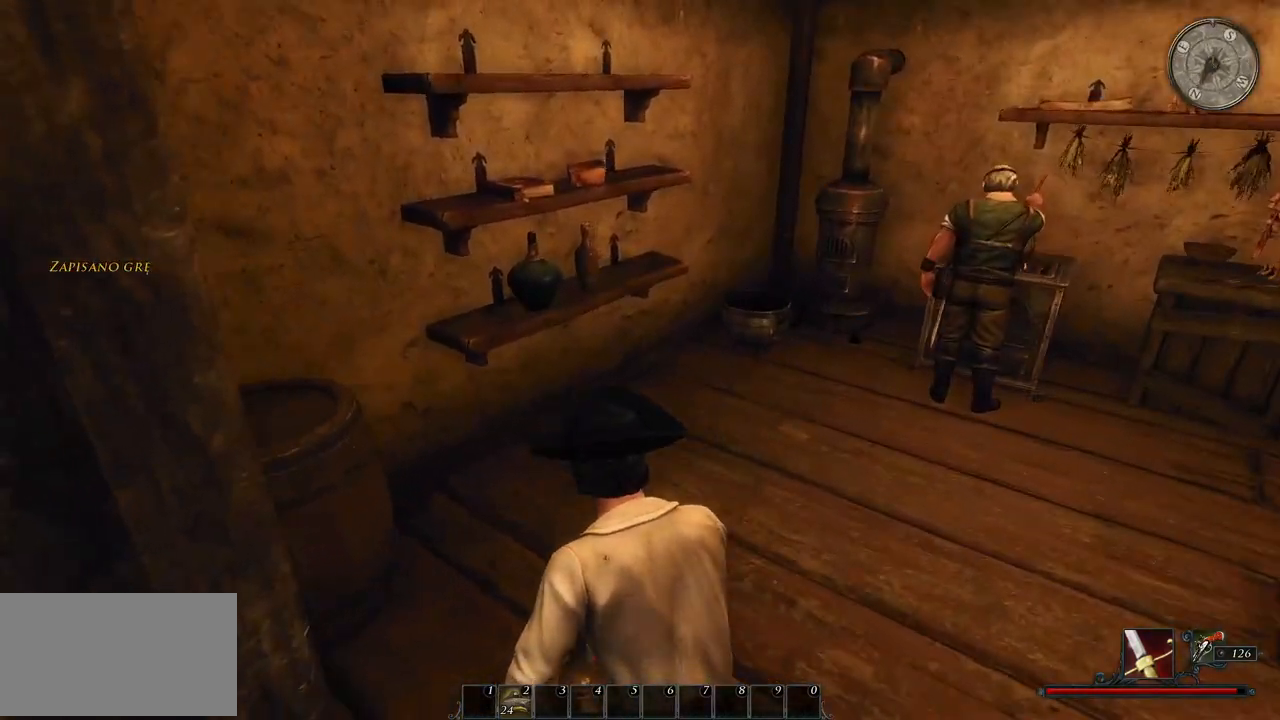
{"keys": ["w"], "mouse": [], "events": []}
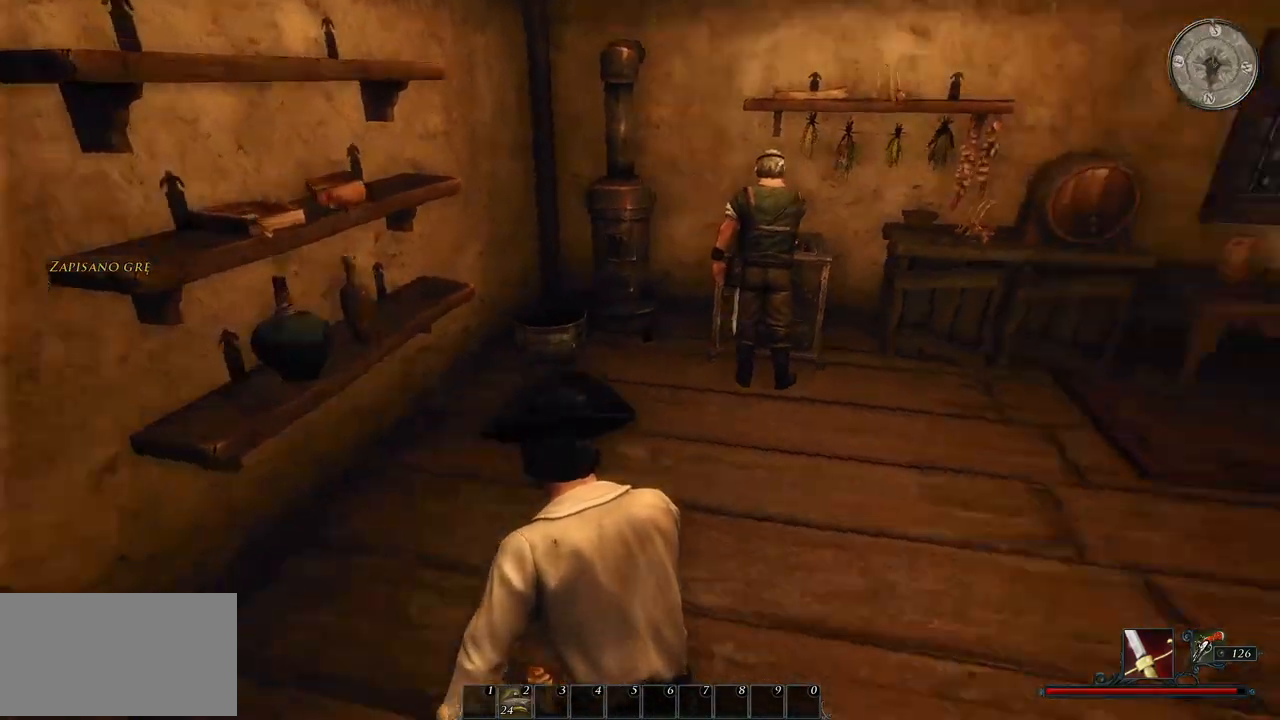
{"keys": ["w"], "mouse": [], "events": []}
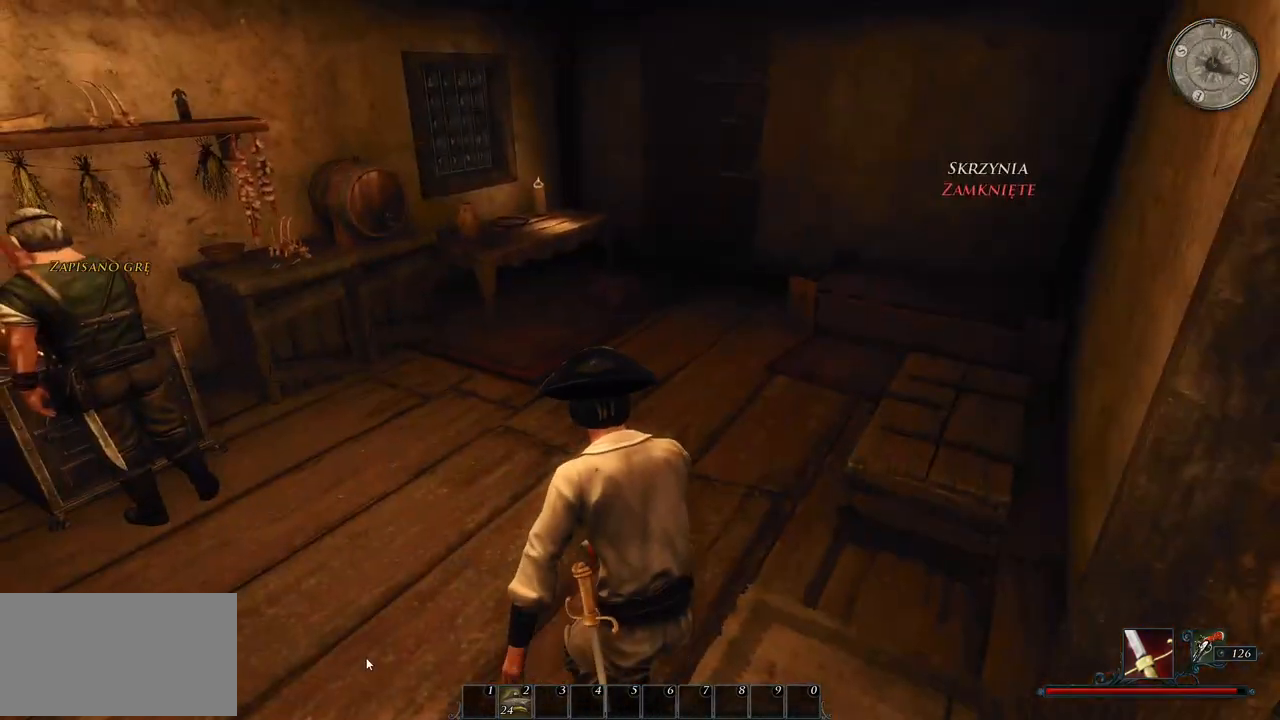
{"keys": ["w"], "mouse": [], "events": []}
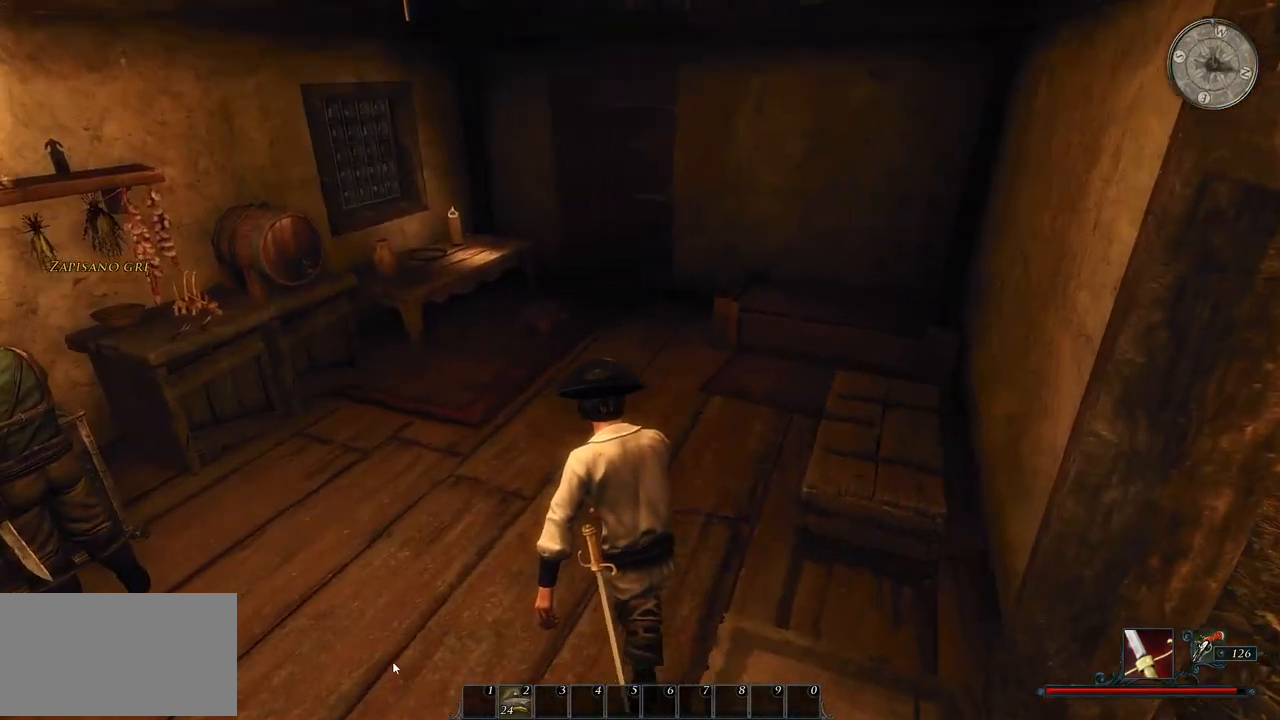
{"keys": ["w"], "mouse": [], "events": []}
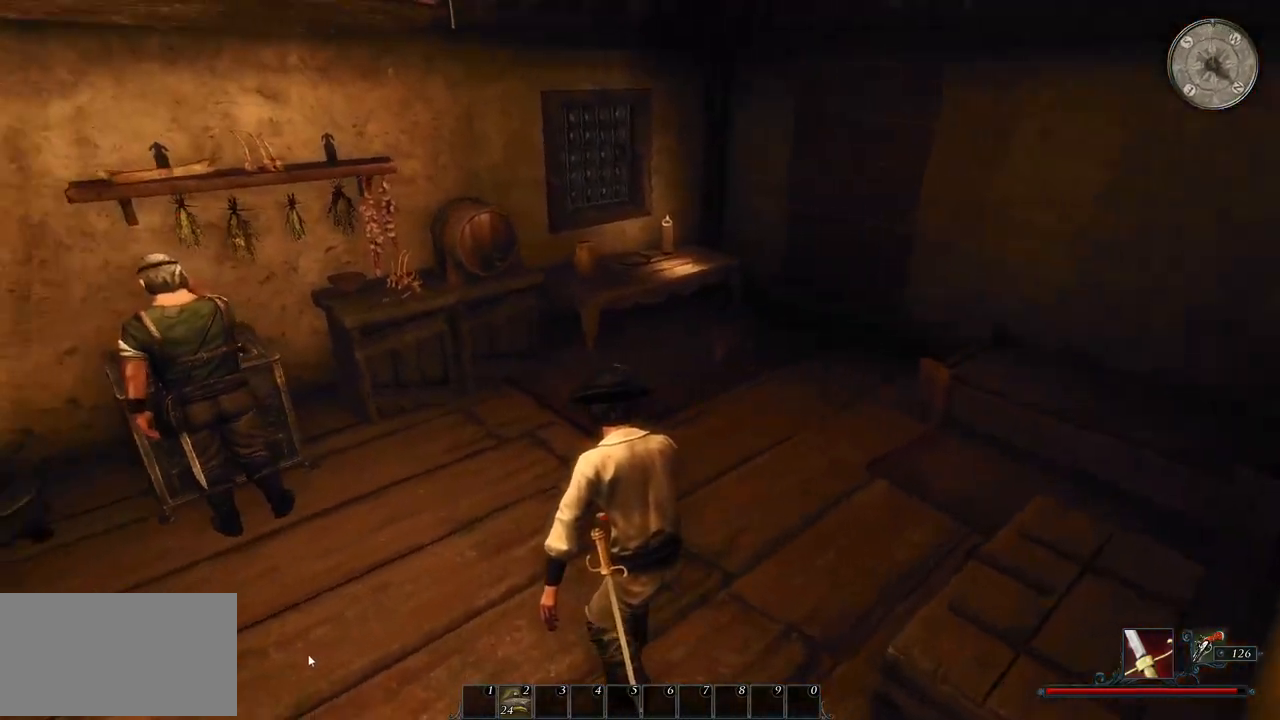
{"keys": ["w"], "mouse": [], "events": []}
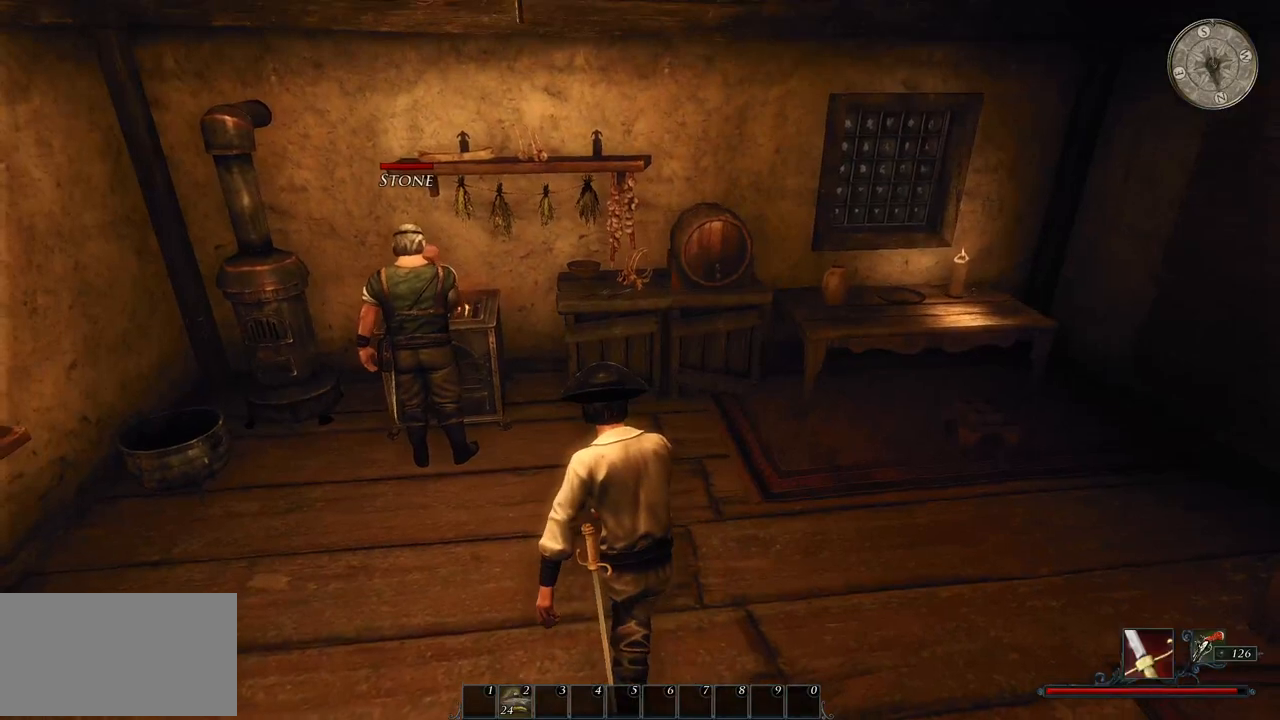
{"keys": [], "mouse": [], "events": [[260, "w", "up"]]}
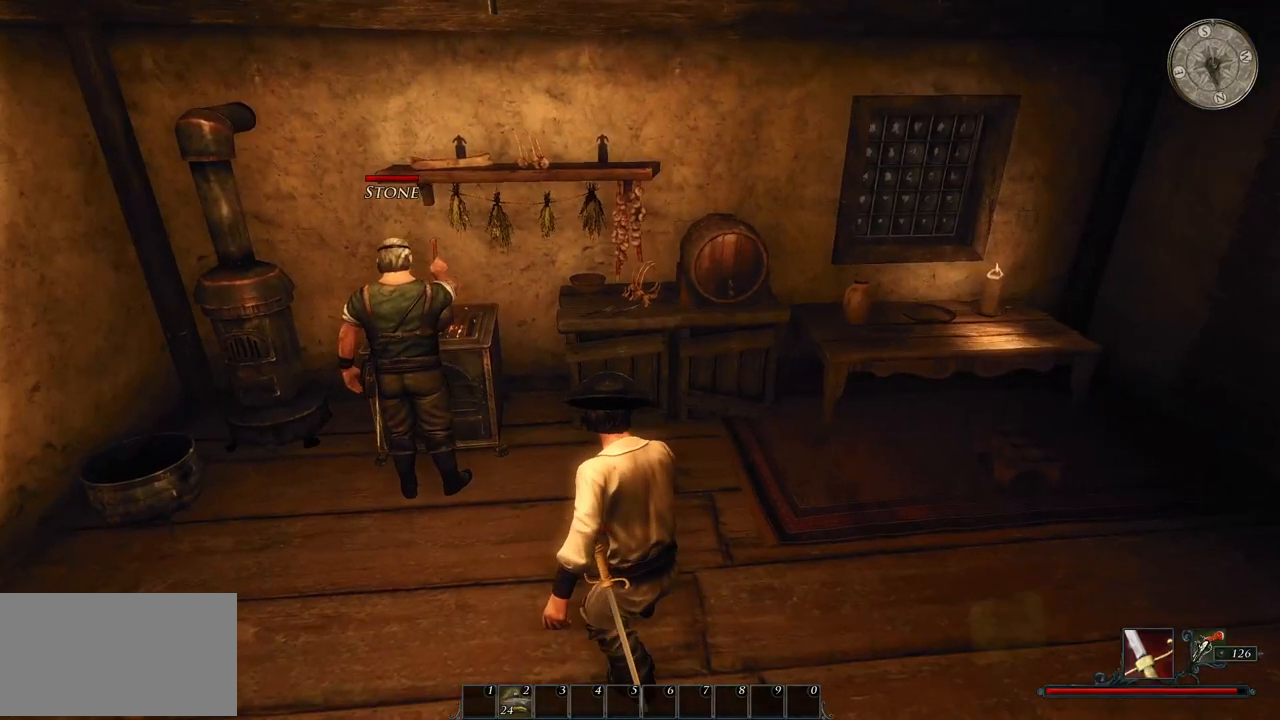
{"keys": [], "mouse": [], "events": [[80, "ctrl", "down"], [300, "ctrl", "up"]]}
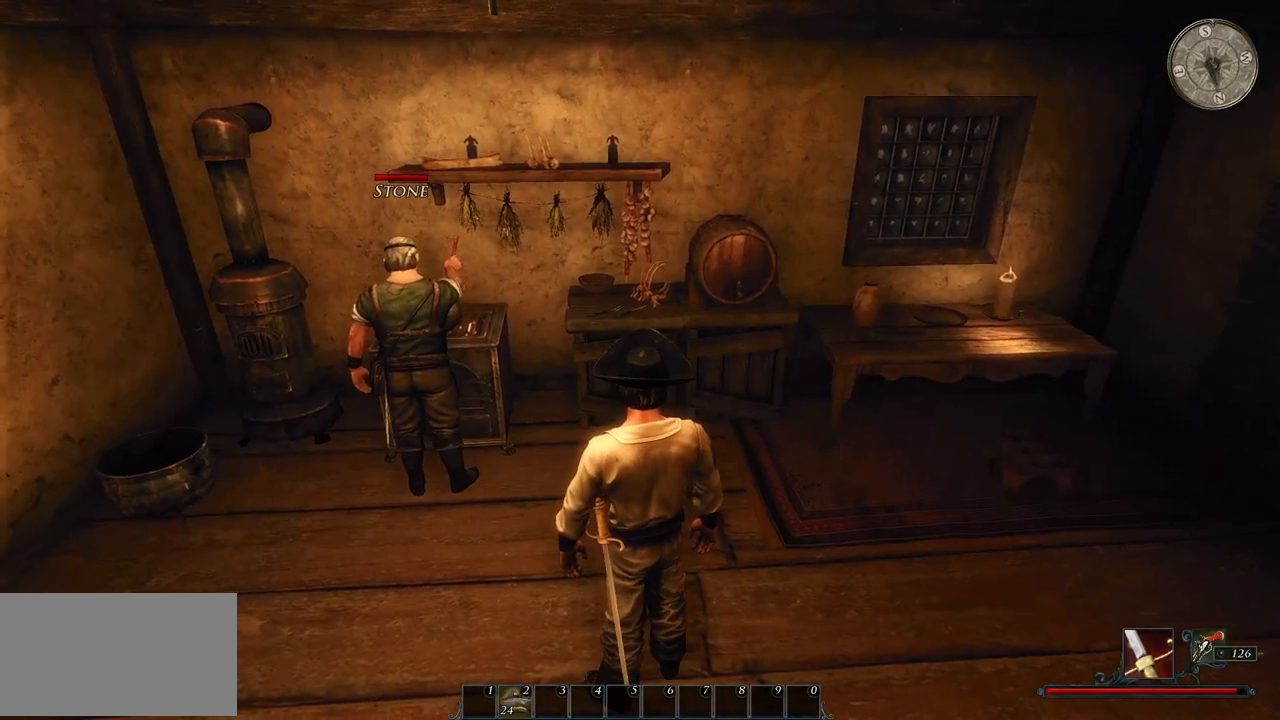
{"keys": [], "mouse": [], "events": [[200, "mouse_left", "down"], [360, "mouse_left", "up"]]}